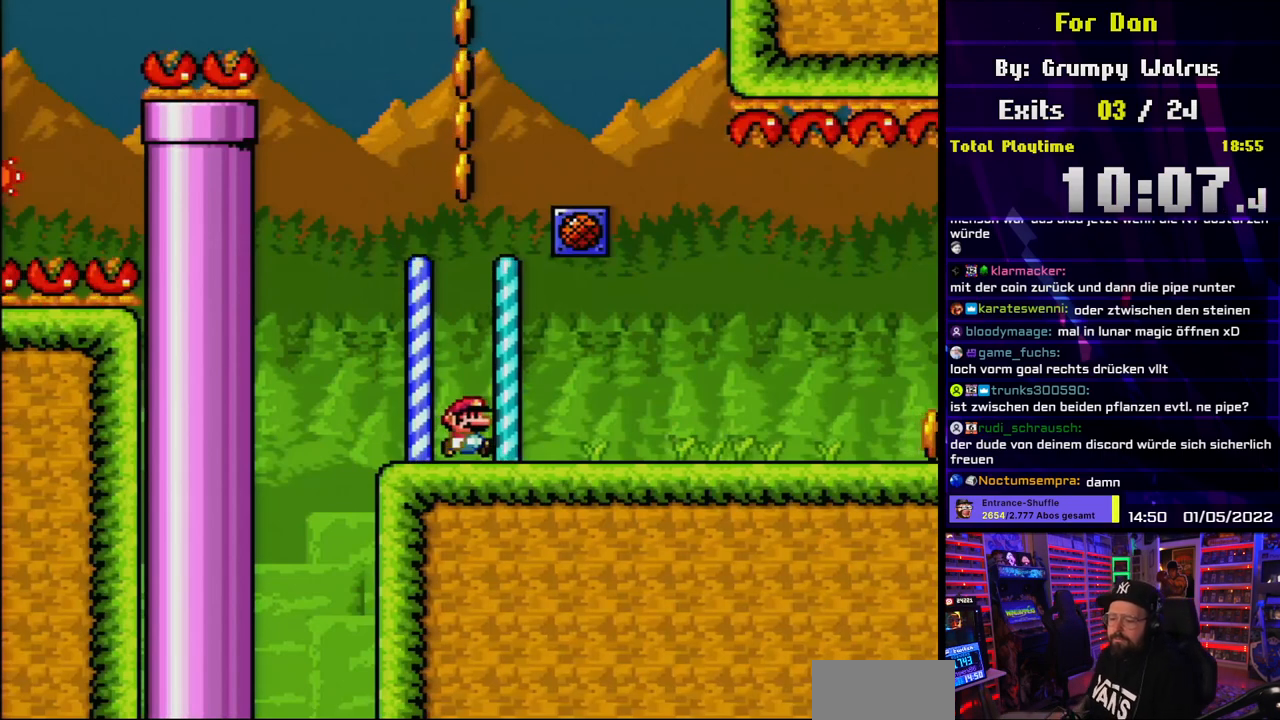
Gameplay with a controller (Nintendo layout); each line is a JSON object with the inputs held at the frame after it. "events" lists button and stick changes between this image and that frame as [ms after this image, input, new state], when the widget could be followed in between. Not read: L3 R3.
{"buttons": ["Y", "DPAD_RIGHT"], "events": []}
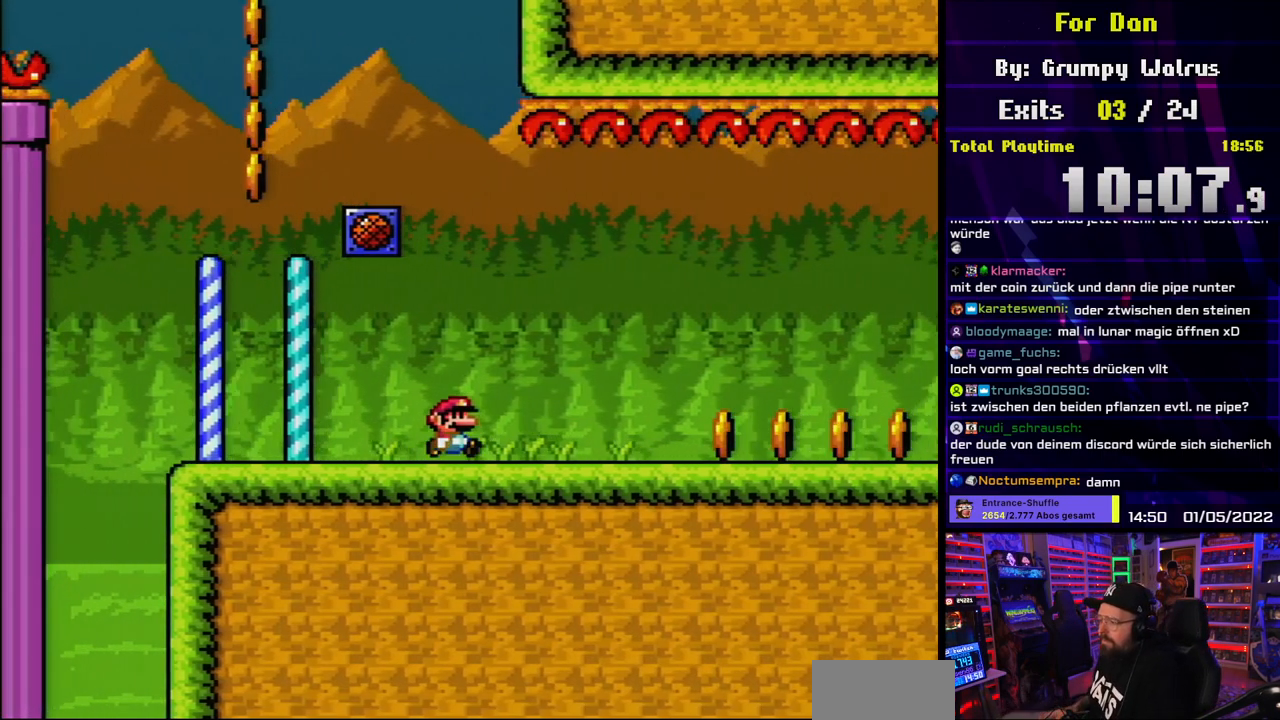
{"buttons": ["Y", "DPAD_RIGHT"], "events": []}
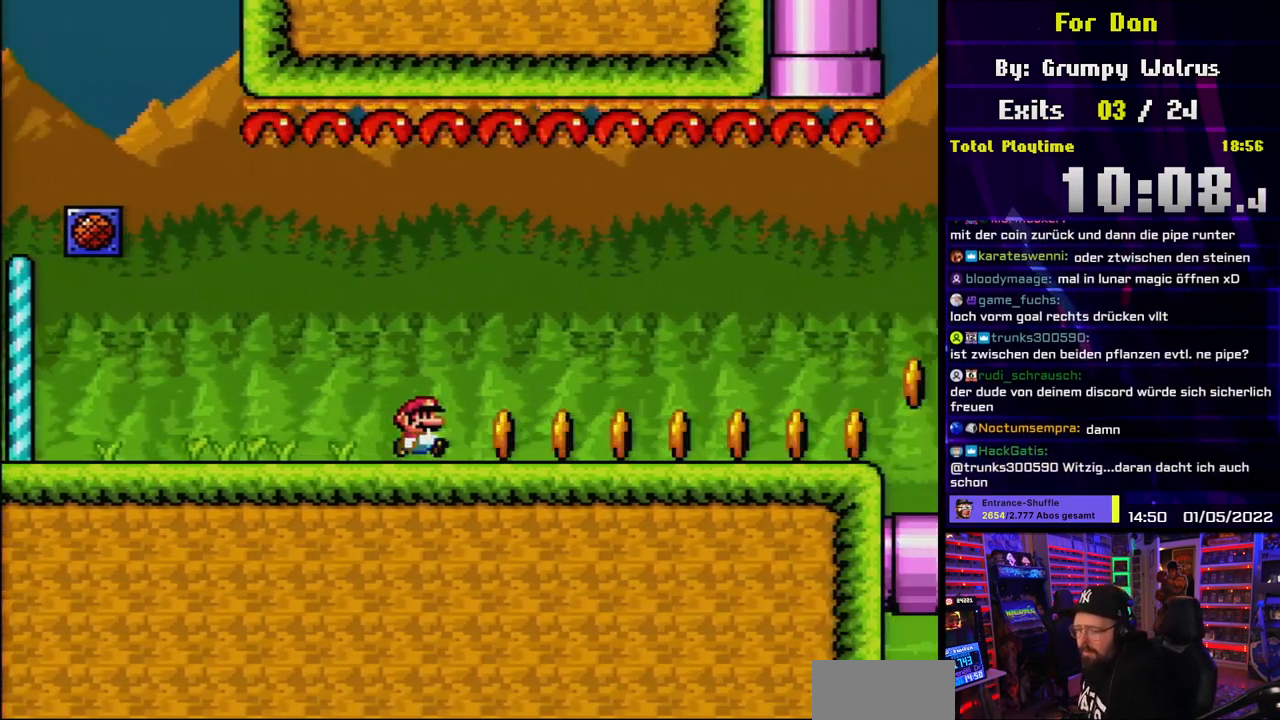
{"buttons": ["Y", "DPAD_RIGHT"], "events": []}
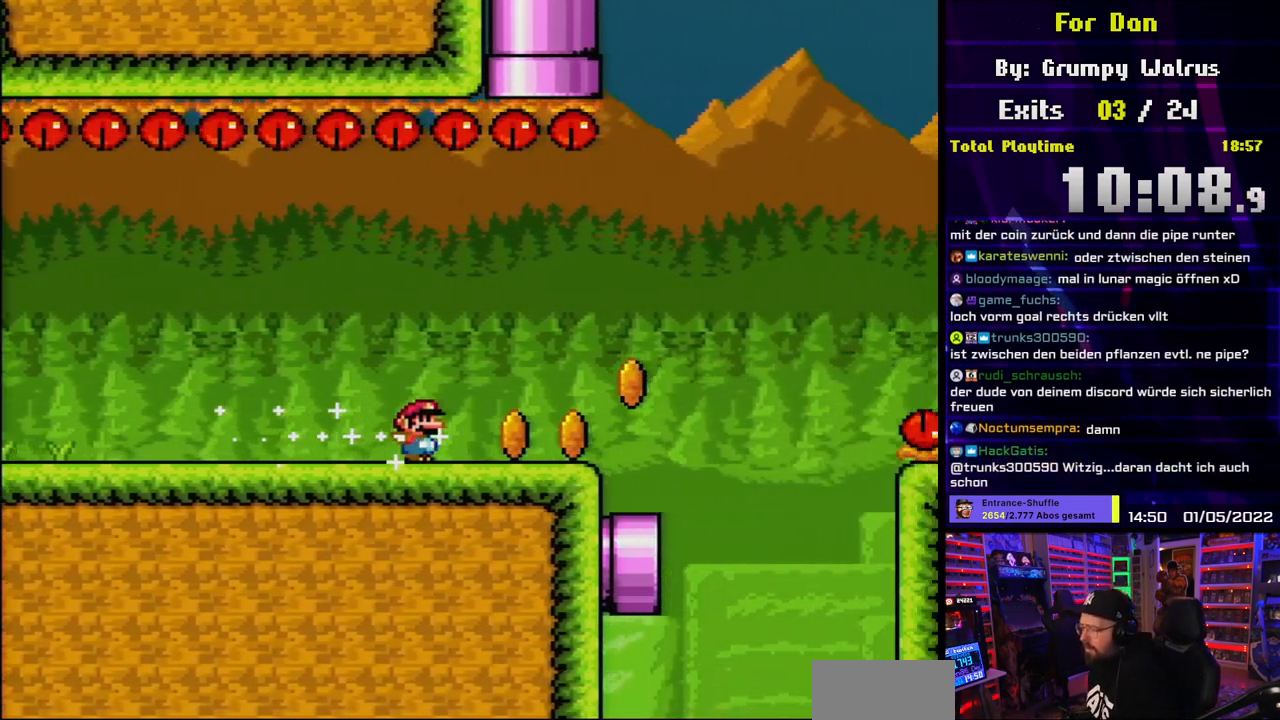
{"buttons": ["B", "Y", "DPAD_RIGHT"], "events": [[233, "B", "down"]]}
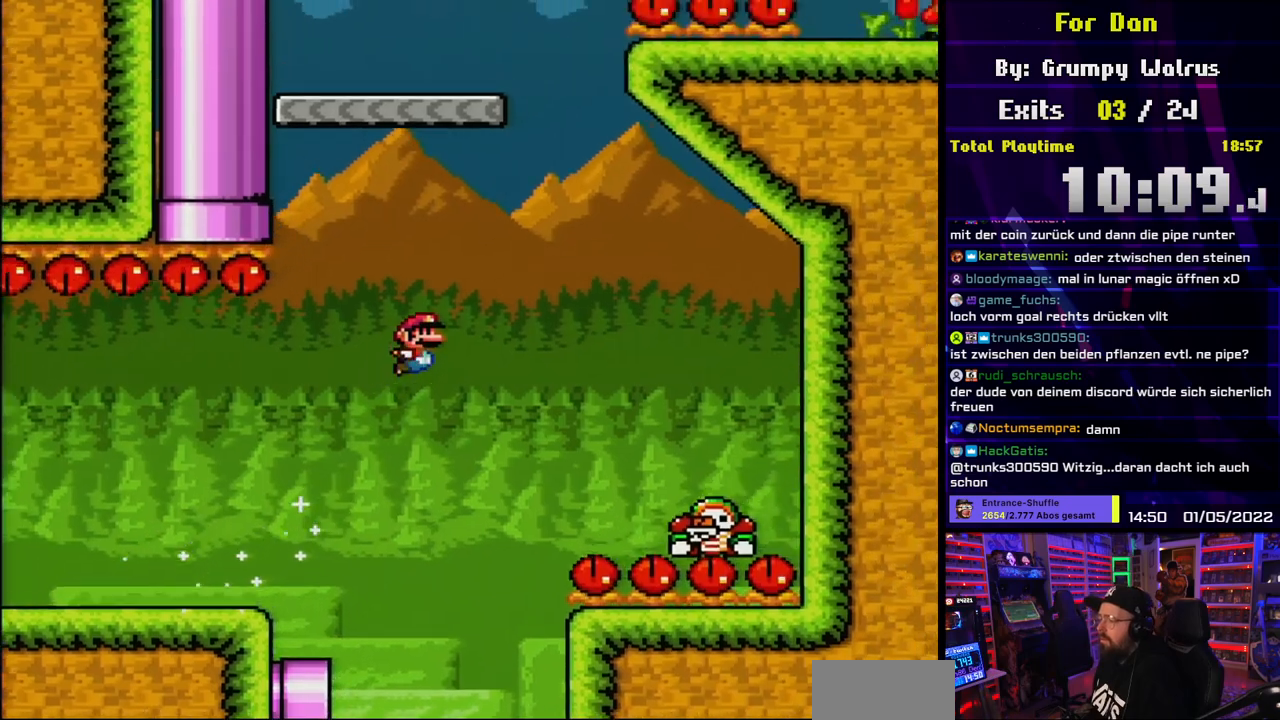
{"buttons": ["B", "Y", "DPAD_LEFT"], "events": [[400, "DPAD_UP", "down"], [417, "DPAD_LEFT", "down"], [417, "DPAD_RIGHT", "up"], [417, "DPAD_UP", "up"]]}
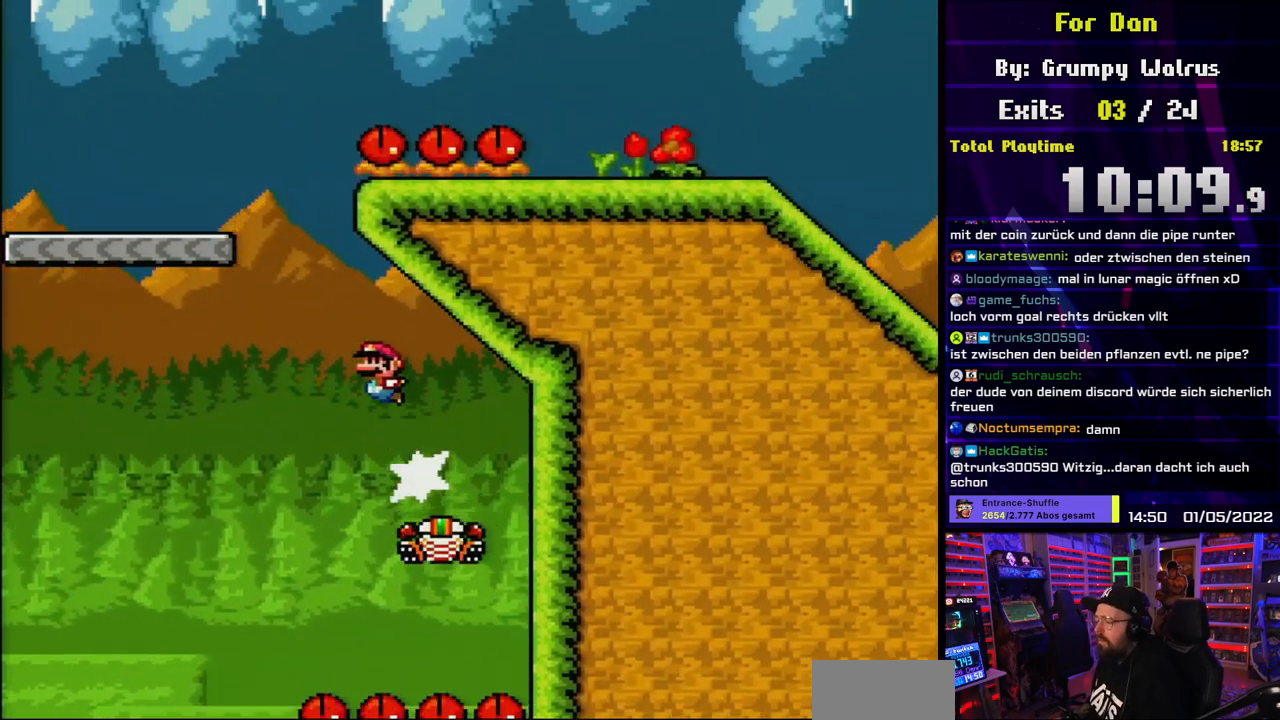
{"buttons": ["X"]}
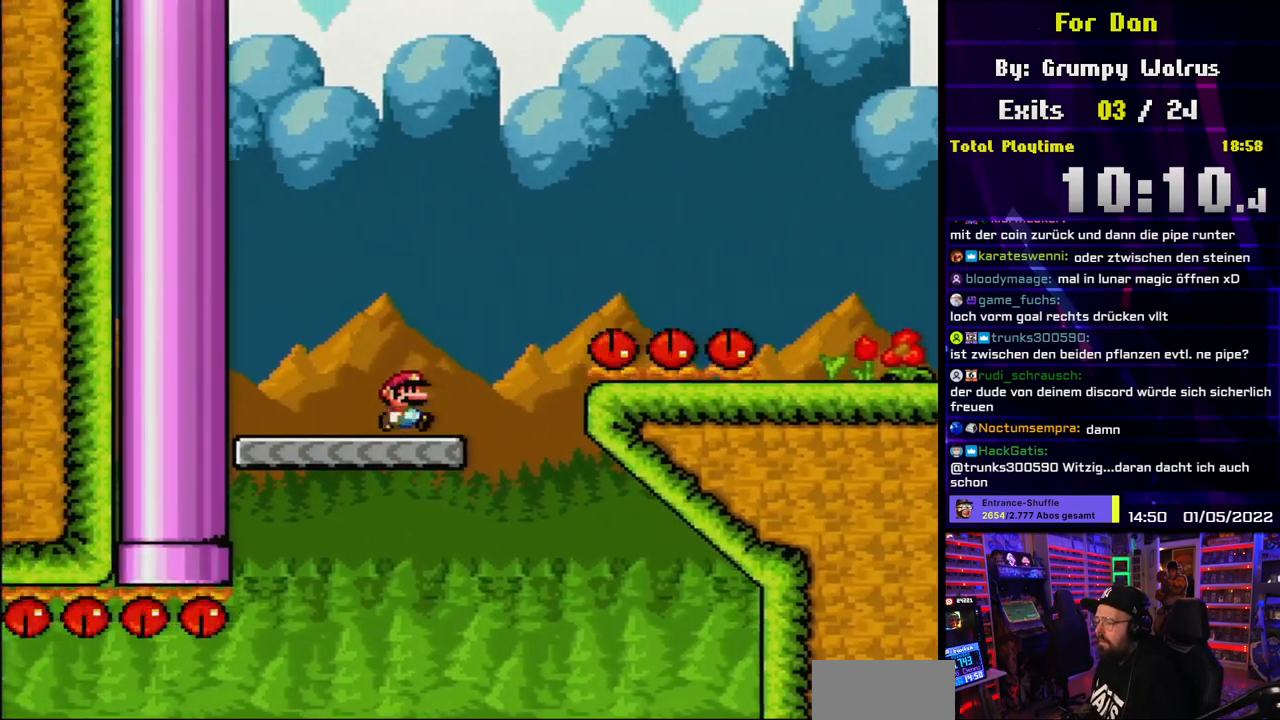
{"buttons": ["X"], "events": [[100, "A", "down"], [167, "A", "up"]]}
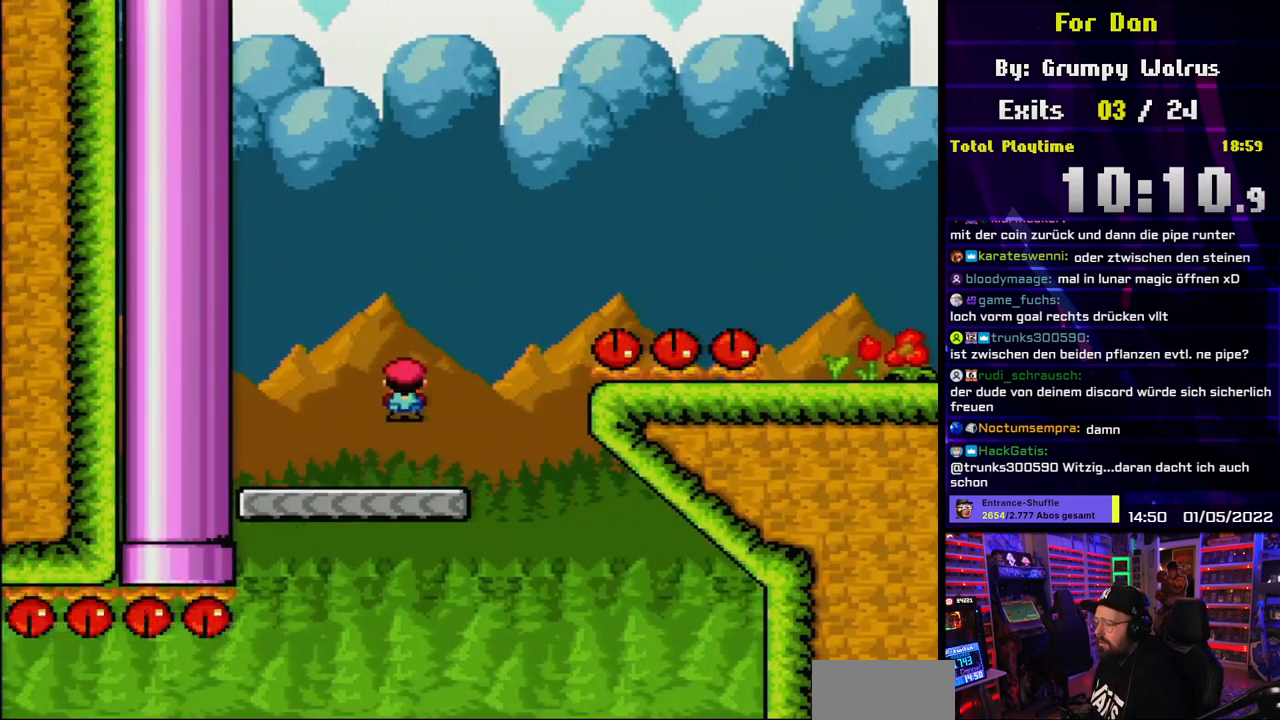
{"buttons": ["X"], "events": [[400, "DPAD_LEFT", "down"], [483, "DPAD_LEFT", "up"]]}
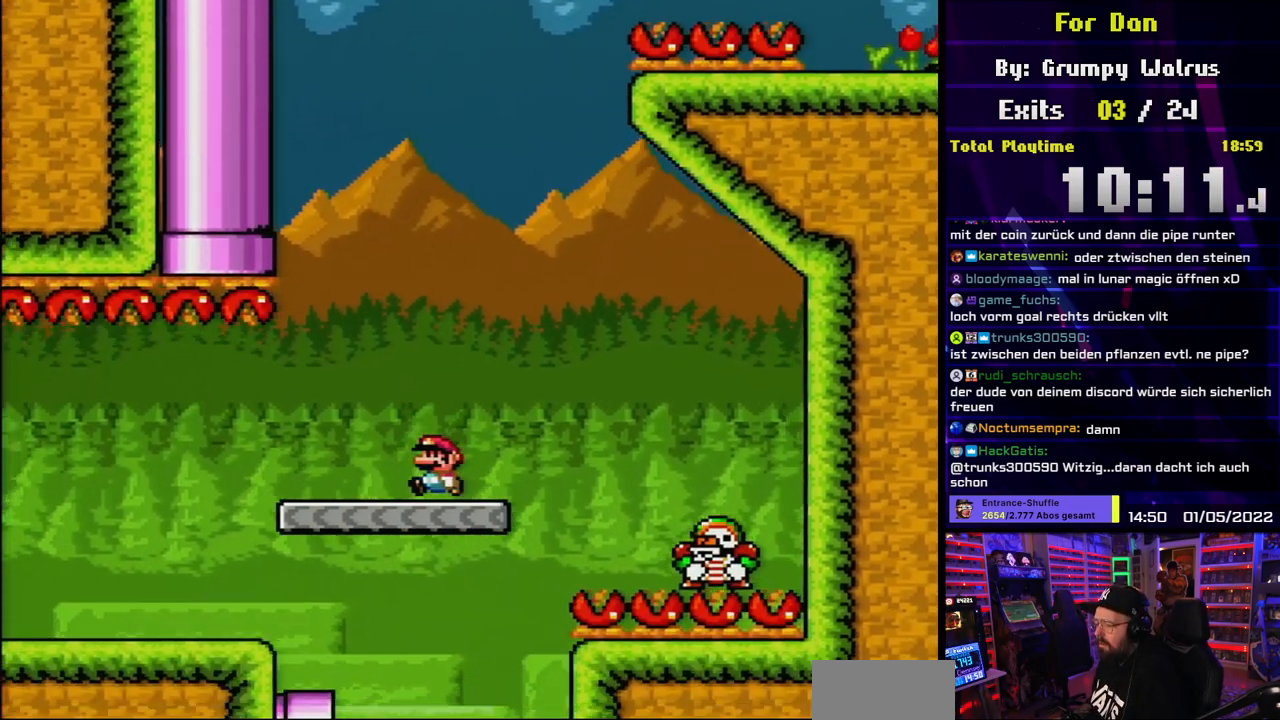
{"buttons": ["X", "DPAD_LEFT"], "events": [[67, "DPAD_LEFT", "down"]]}
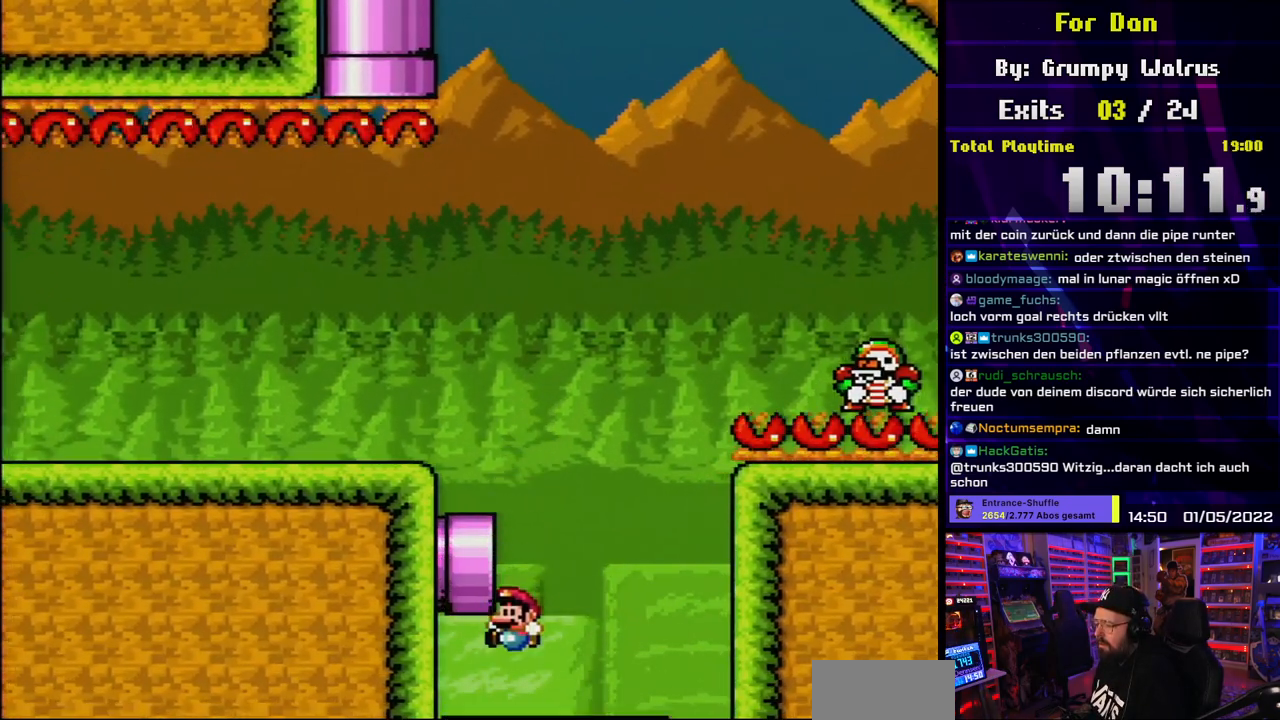
{"buttons": ["A"], "events": [[383, "X", "up"], [417, "DPAD_LEFT", "up"], [467, "A", "down"]]}
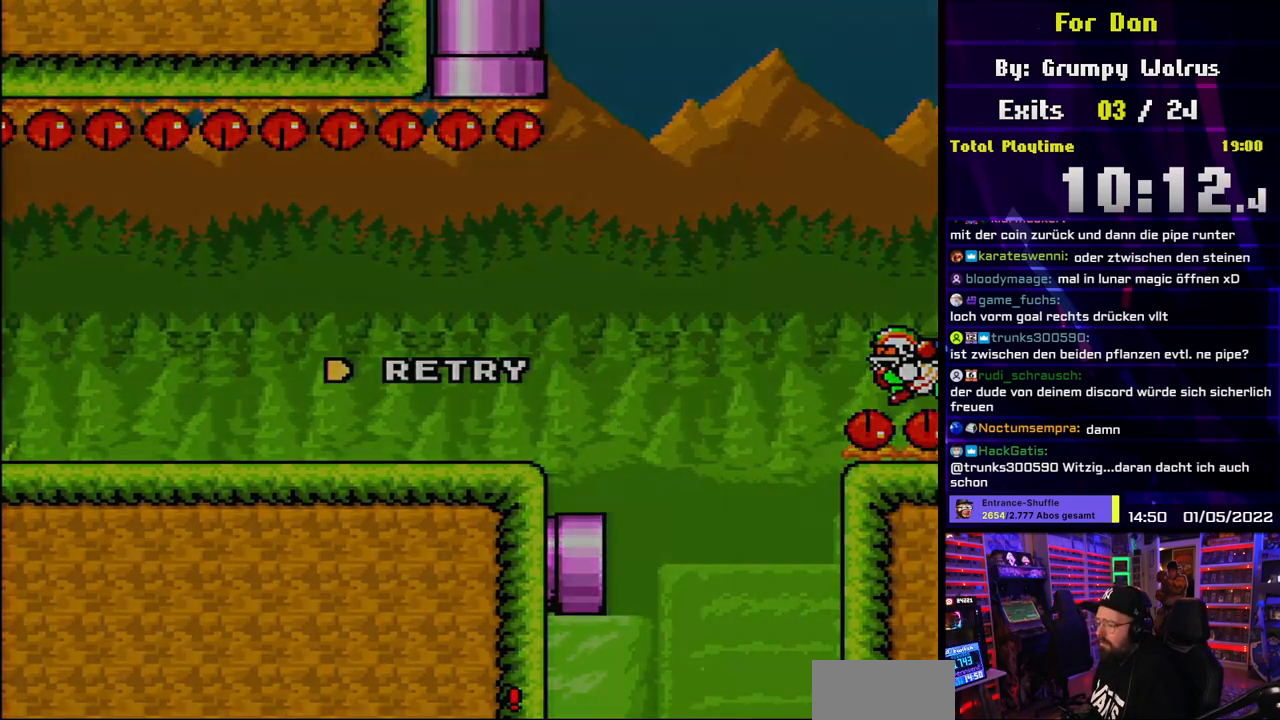
{"buttons": [], "events": [[67, "A", "up"], [150, "A", "down"], [217, "A", "up"]]}
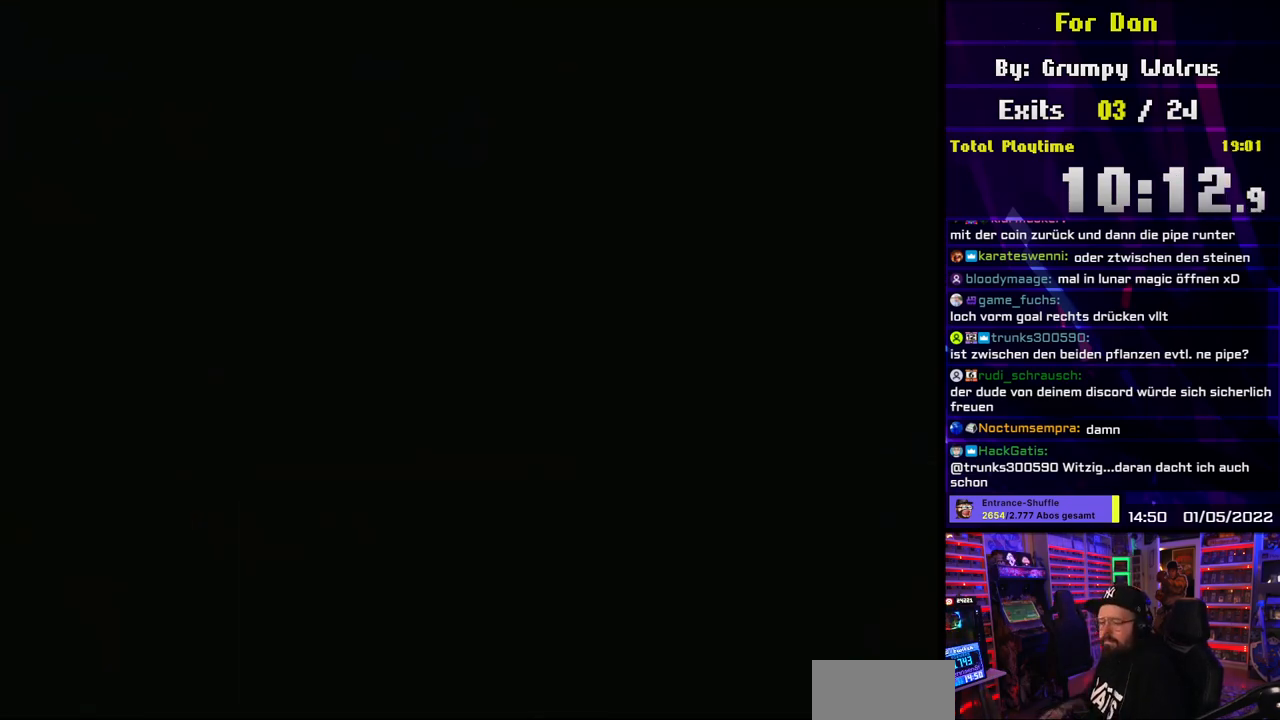
{"buttons": [], "events": []}
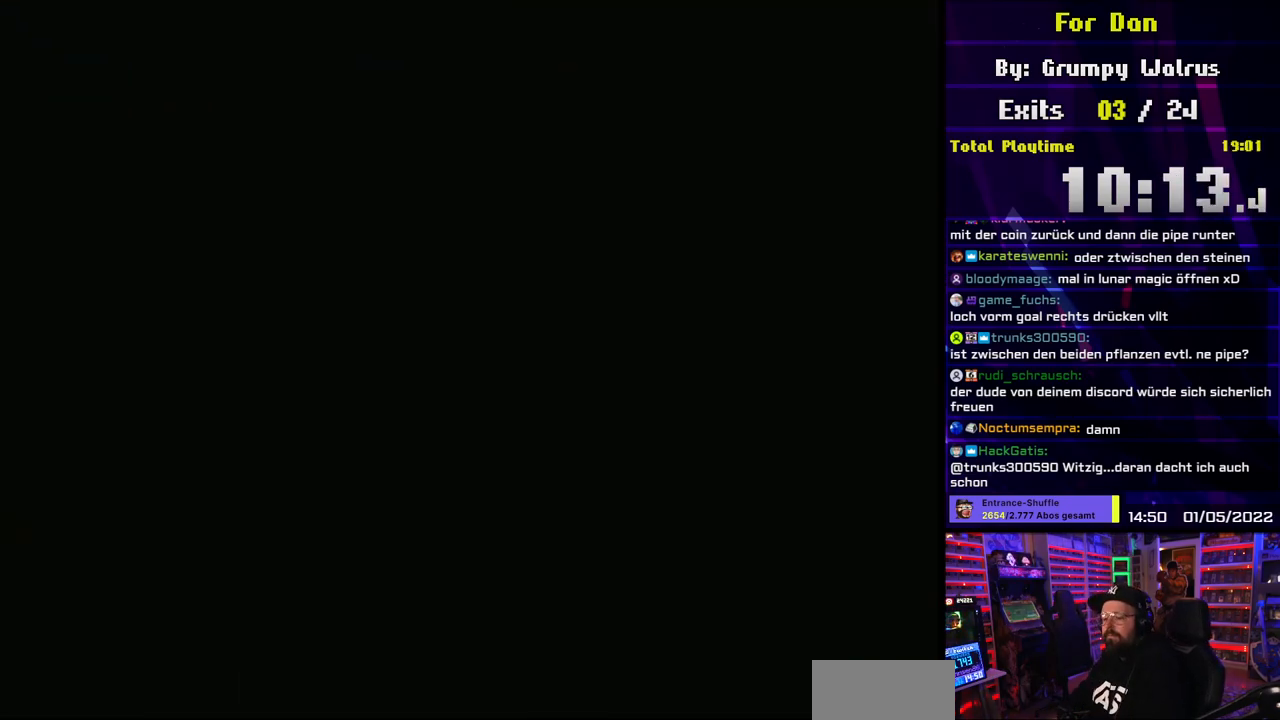
{"buttons": [], "events": []}
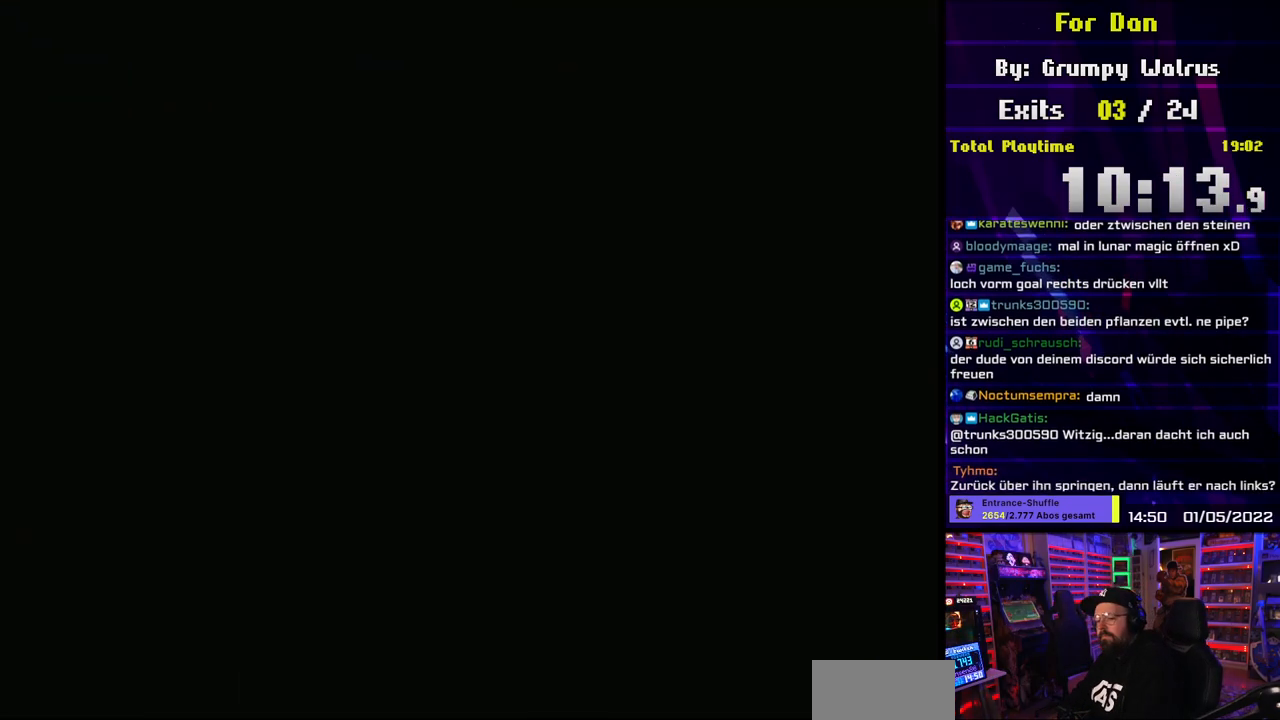
{"buttons": [], "events": []}
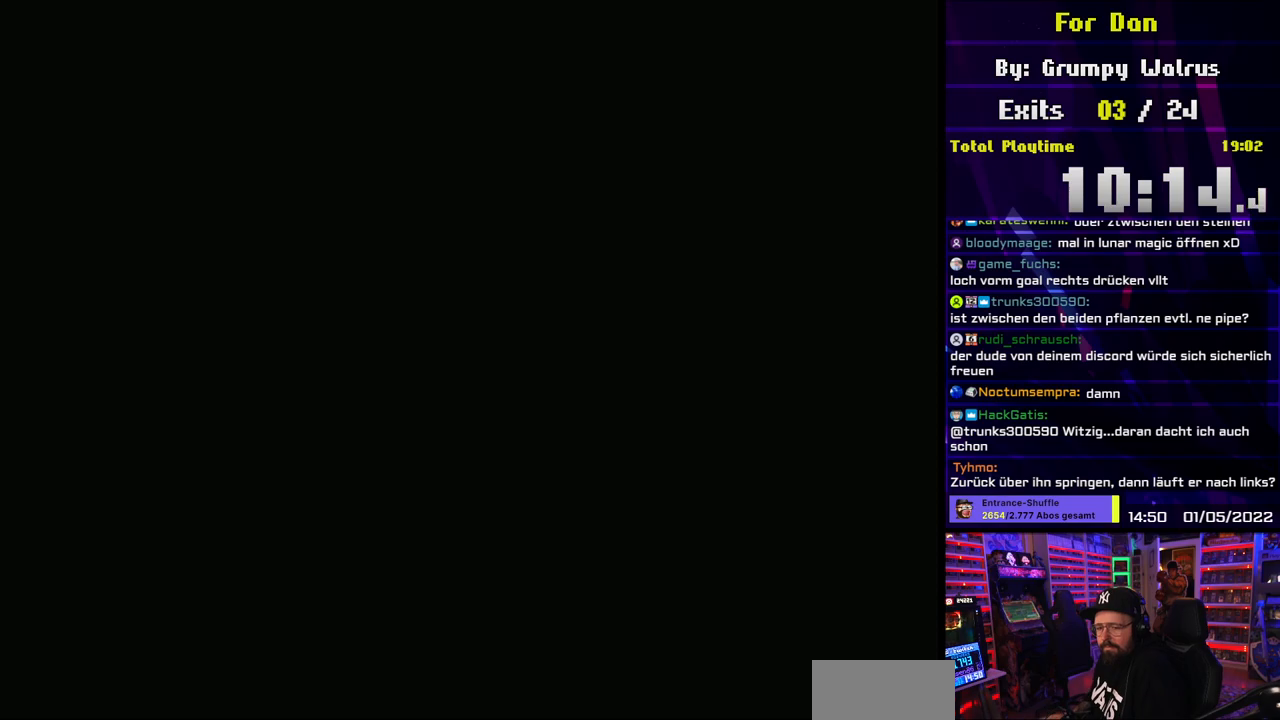
{"buttons": ["Y", "DPAD_RIGHT"], "events": [[233, "Y", "down"], [250, "DPAD_RIGHT", "down"]]}
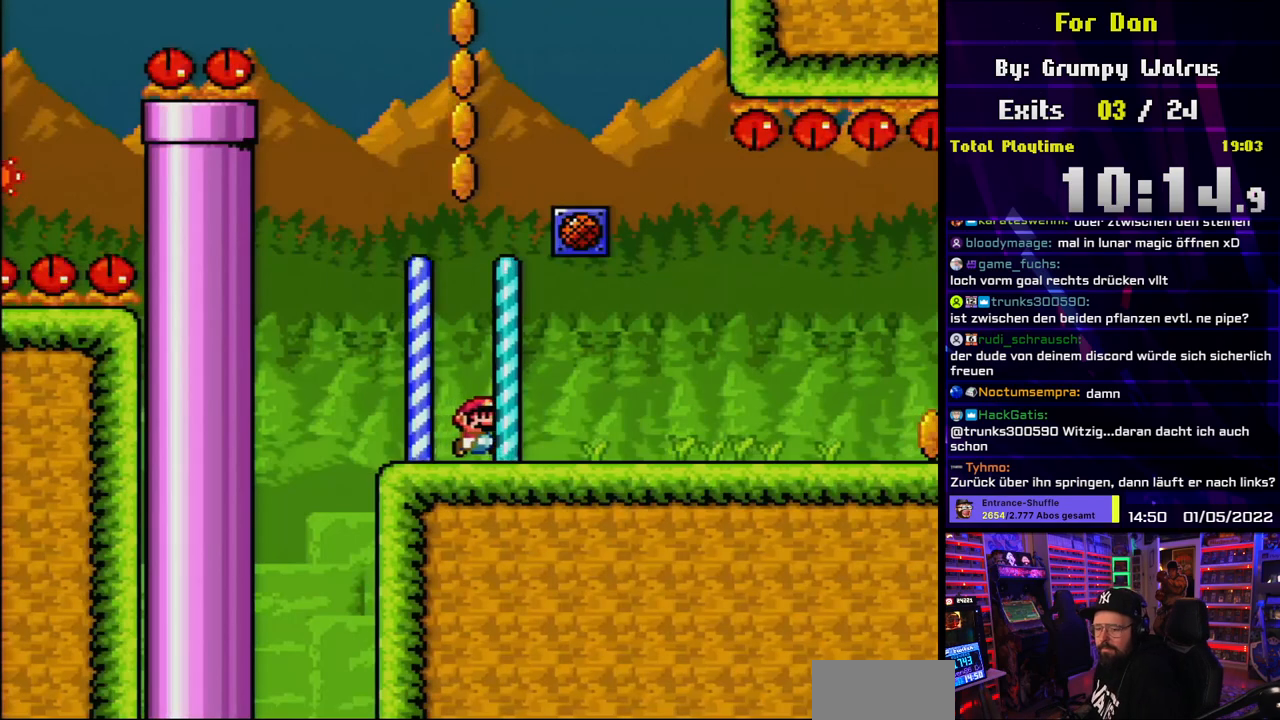
{"buttons": ["Y", "DPAD_RIGHT"], "events": []}
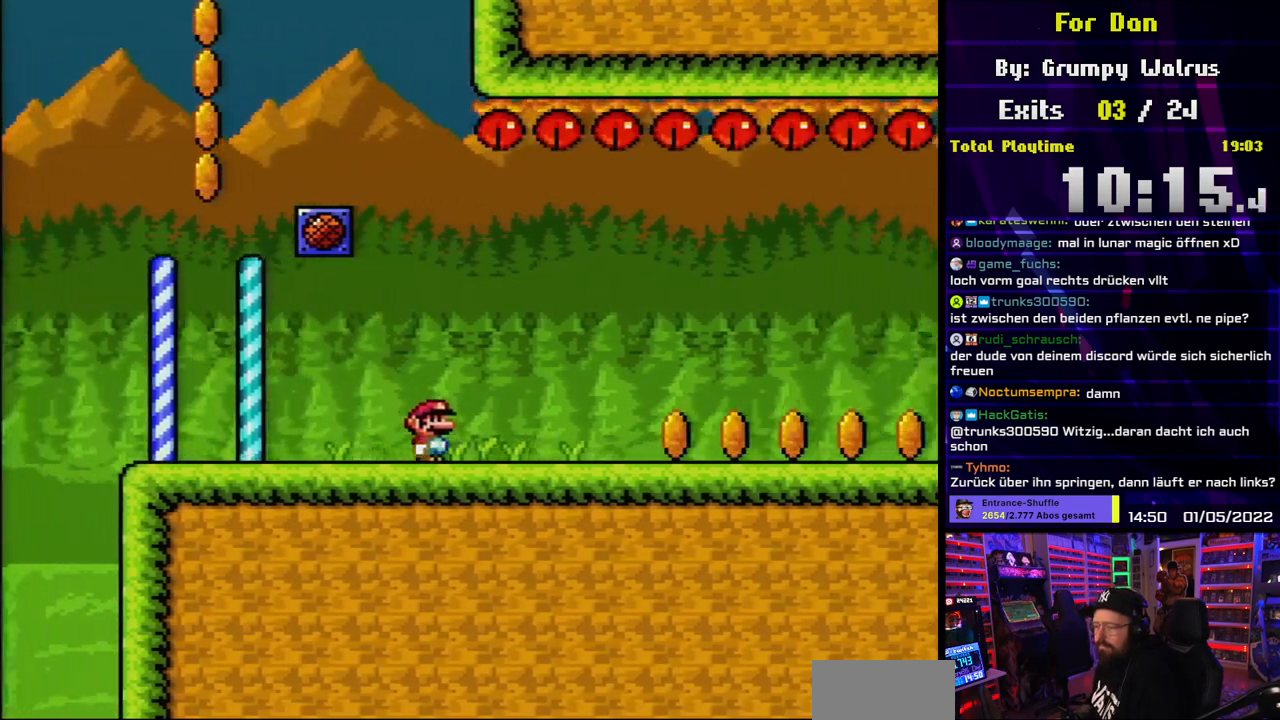
{"buttons": ["Y", "DPAD_RIGHT"], "events": [[300, "DPAD_LEFT", "down"], [300, "DPAD_RIGHT", "up"], [317, "DPAD_LEFT", "up"], [317, "DPAD_RIGHT", "down"]]}
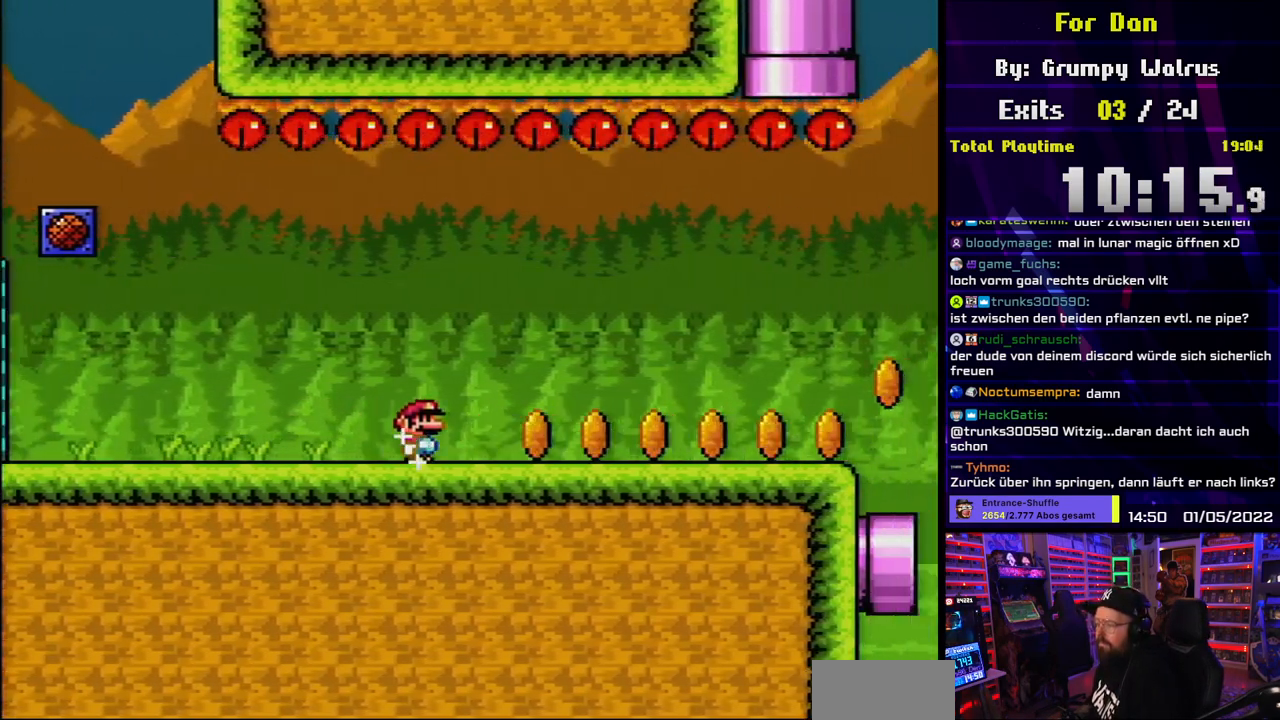
{"buttons": ["Y", "DPAD_RIGHT"], "events": []}
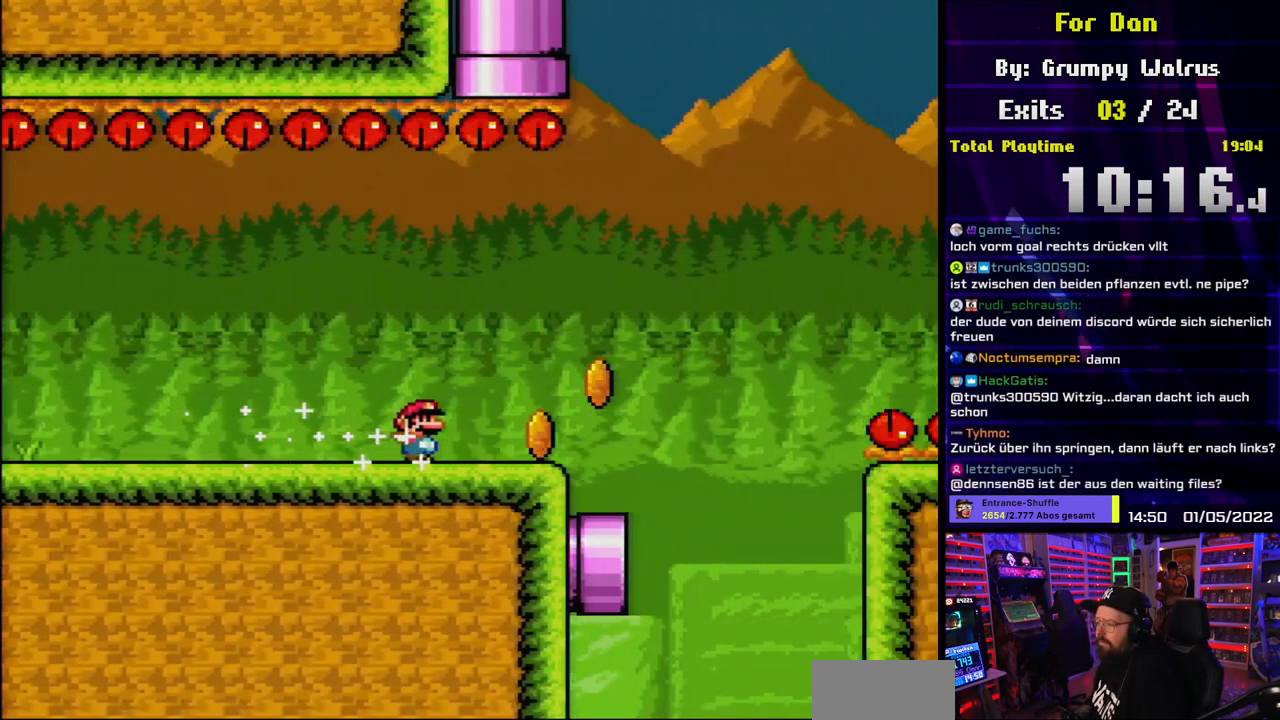
{"buttons": ["B", "Y", "DPAD_RIGHT"], "events": [[167, "B", "down"]]}
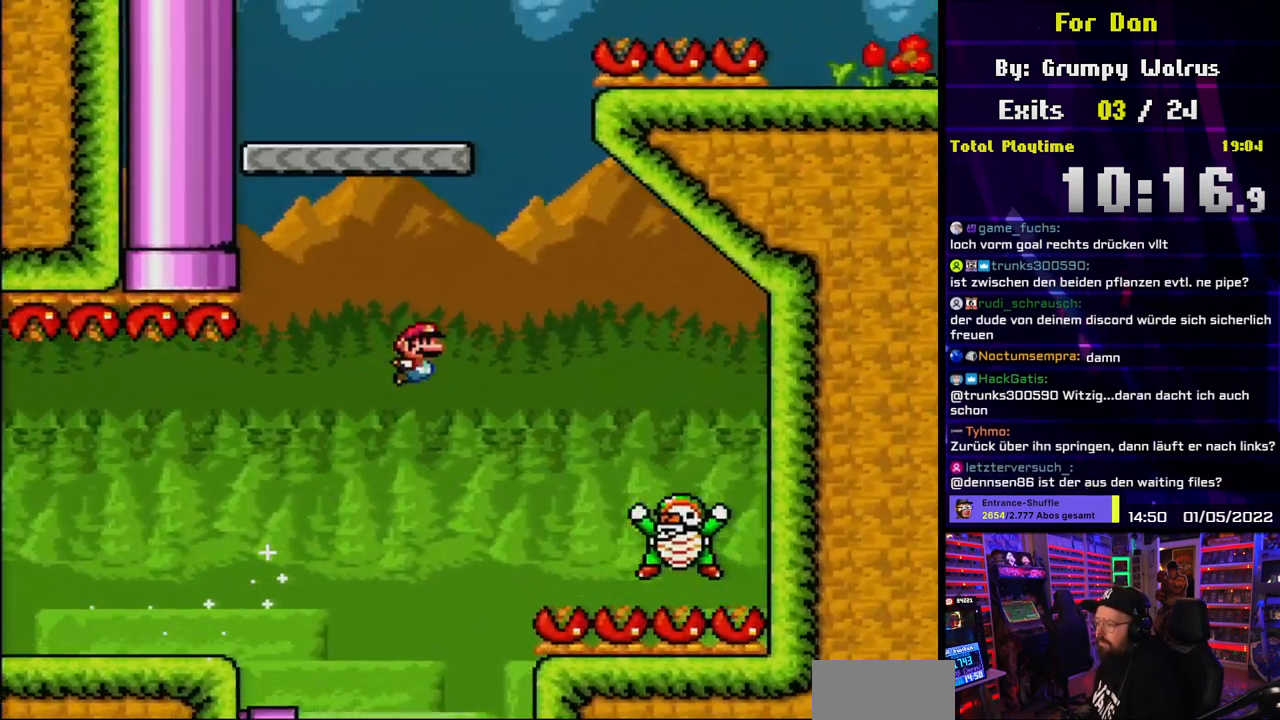
{"buttons": ["B", "Y", "DPAD_LEFT"], "events": [[367, "DPAD_UP", "down"], [383, "DPAD_RIGHT", "up"], [400, "DPAD_LEFT", "down"], [400, "DPAD_UP", "up"]]}
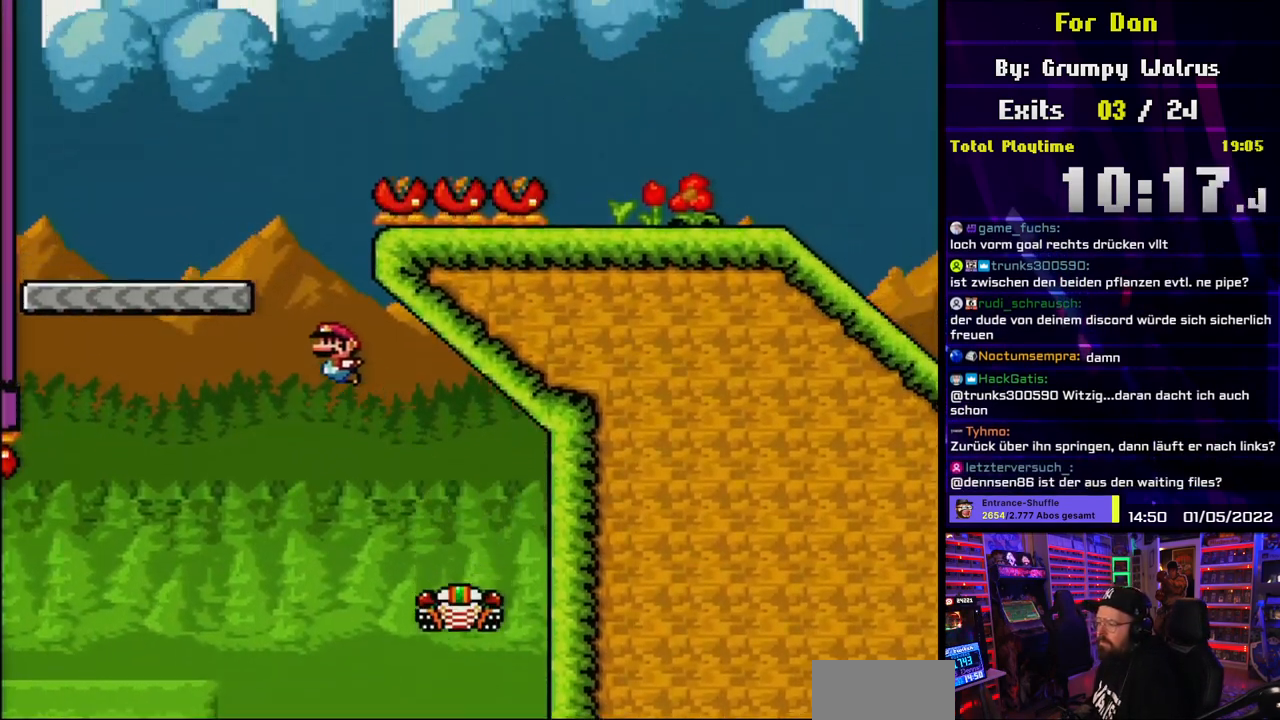
{"buttons": ["X"], "events": [[167, "DPAD_LEFT", "up"], [200, "DPAD_RIGHT", "down"], [267, "B", "up"], [383, "Y", "up"], [400, "DPAD_RIGHT", "up"], [417, "X", "down"]]}
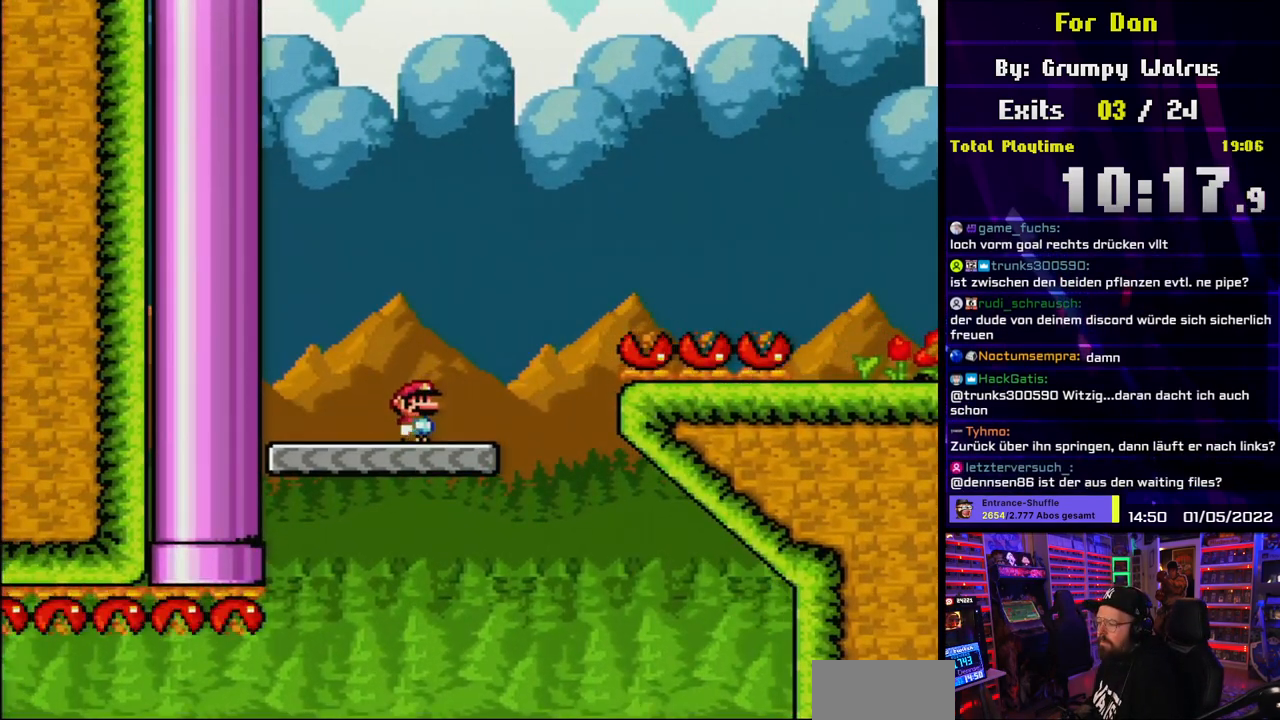
{"buttons": ["X"], "events": [[167, "A", "down"], [217, "A", "up"]]}
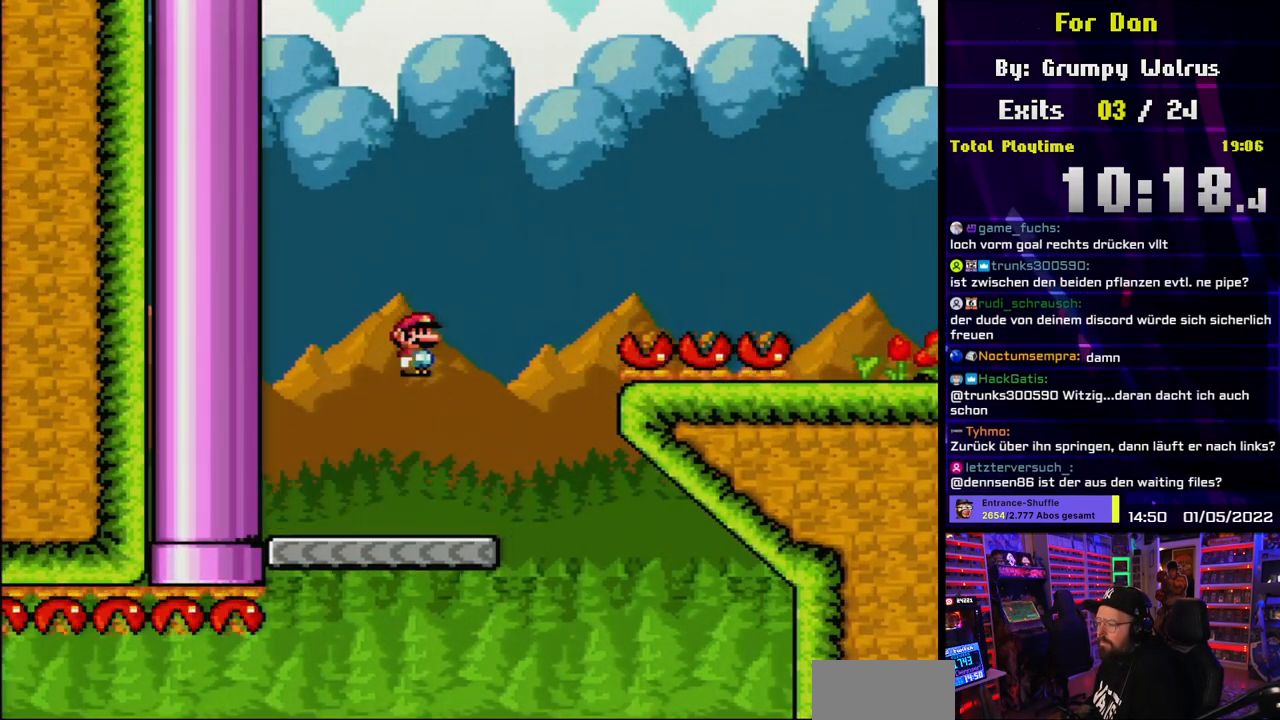
{"buttons": ["X", "DPAD_LEFT"], "events": [[33, "DPAD_RIGHT", "down"], [133, "DPAD_RIGHT", "up"], [383, "DPAD_LEFT", "down"]]}
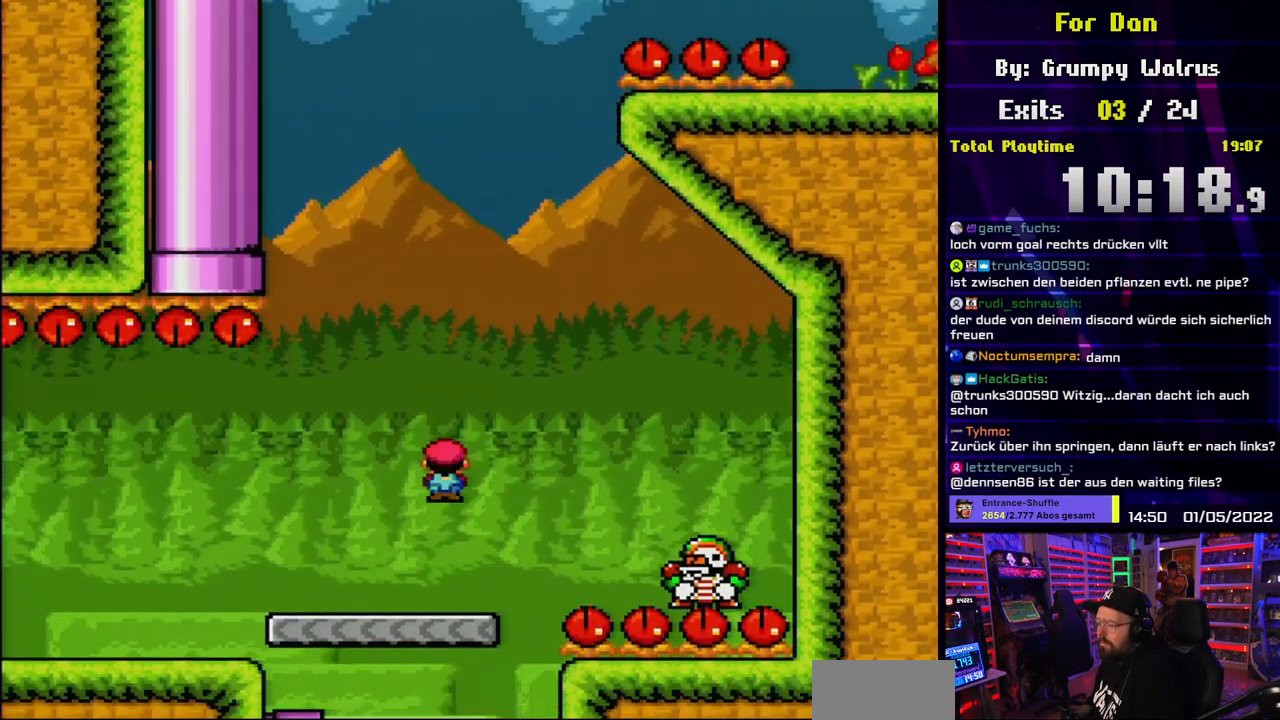
{"buttons": ["X", "DPAD_LEFT"], "events": []}
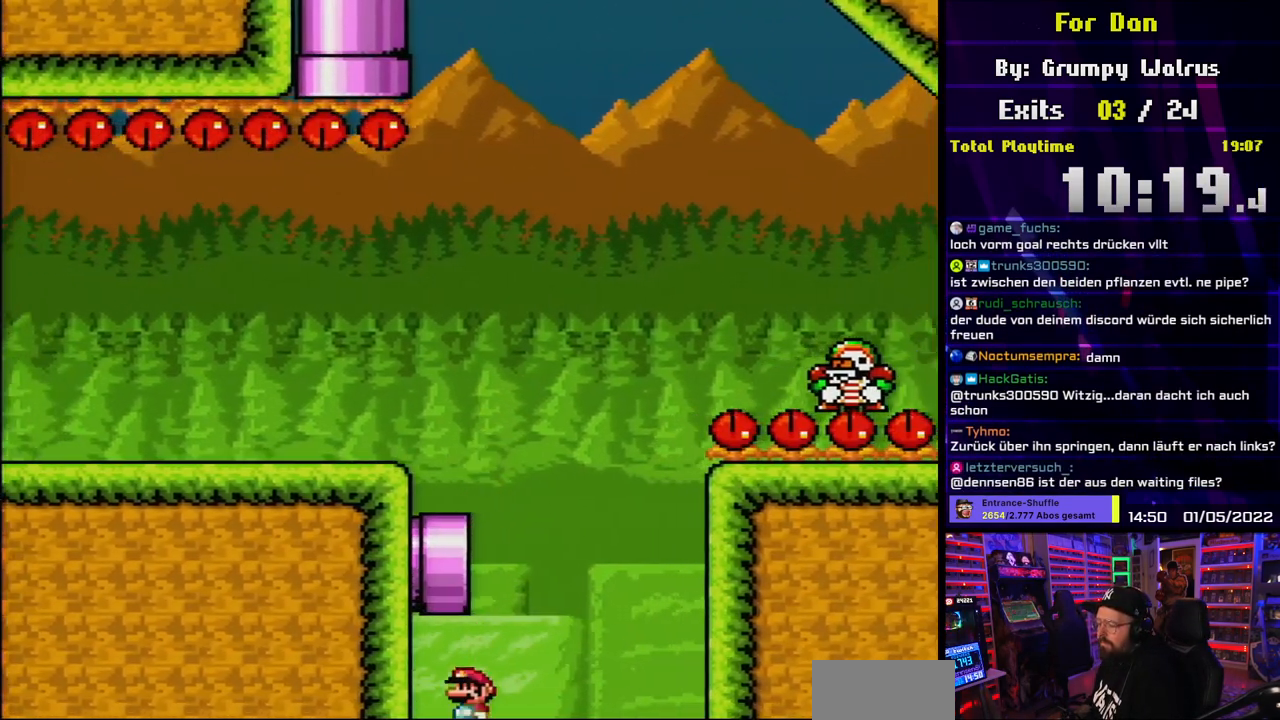
{"buttons": ["A"], "events": [[250, "DPAD_LEFT", "up"], [267, "A", "down"], [283, "X", "up"], [367, "A", "up"], [433, "A", "down"]]}
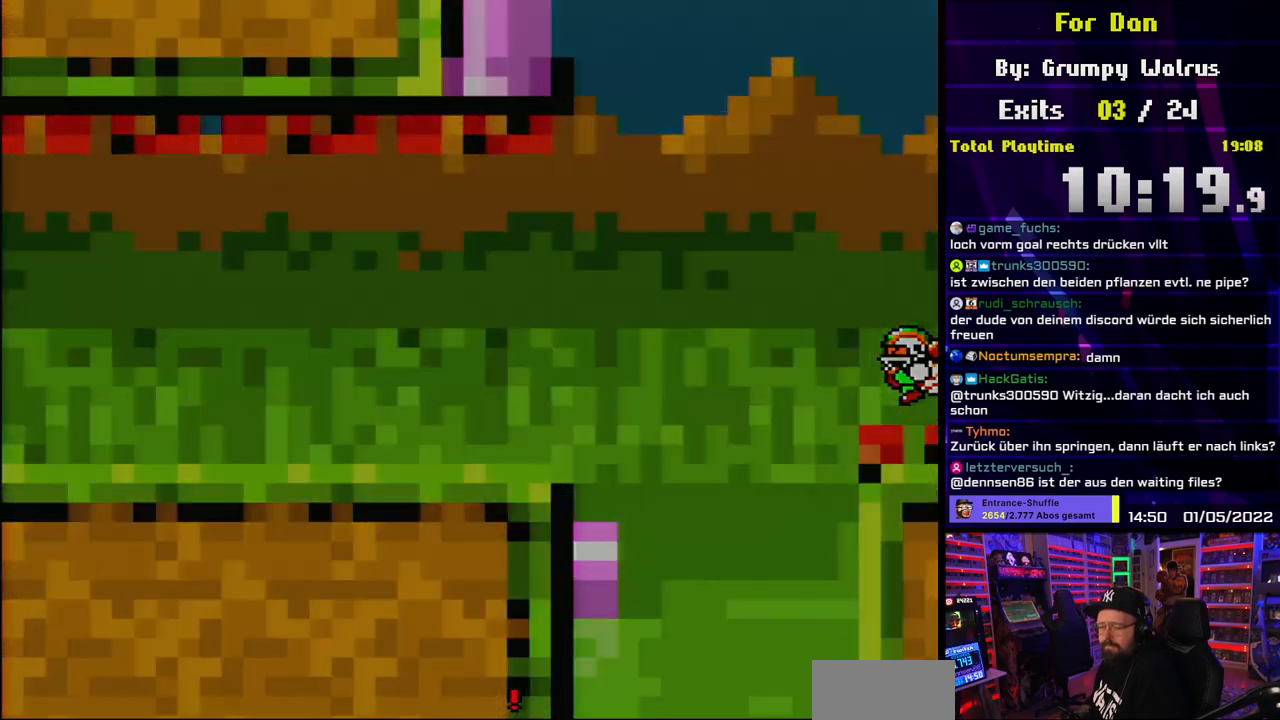
{"buttons": [], "events": [[50, "A", "up"], [117, "A", "down"], [217, "A", "up"]]}
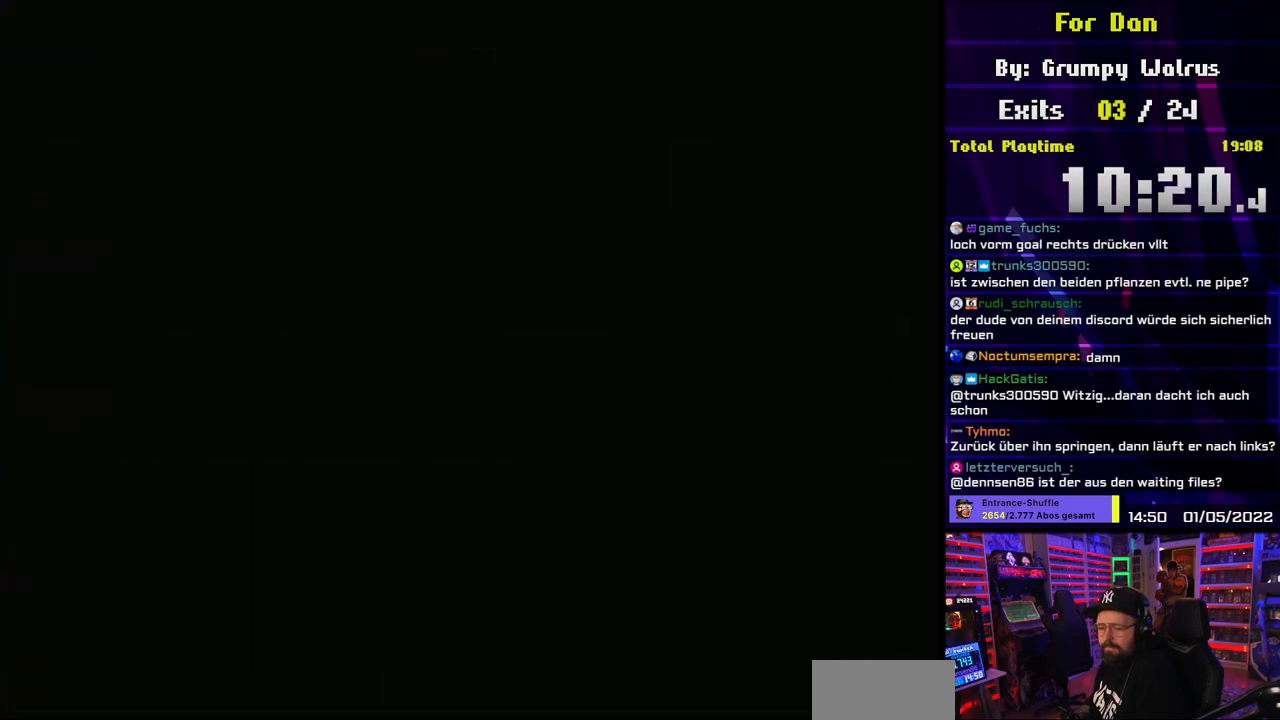
{"buttons": ["A"], "events": [[167, "A", "down"]]}
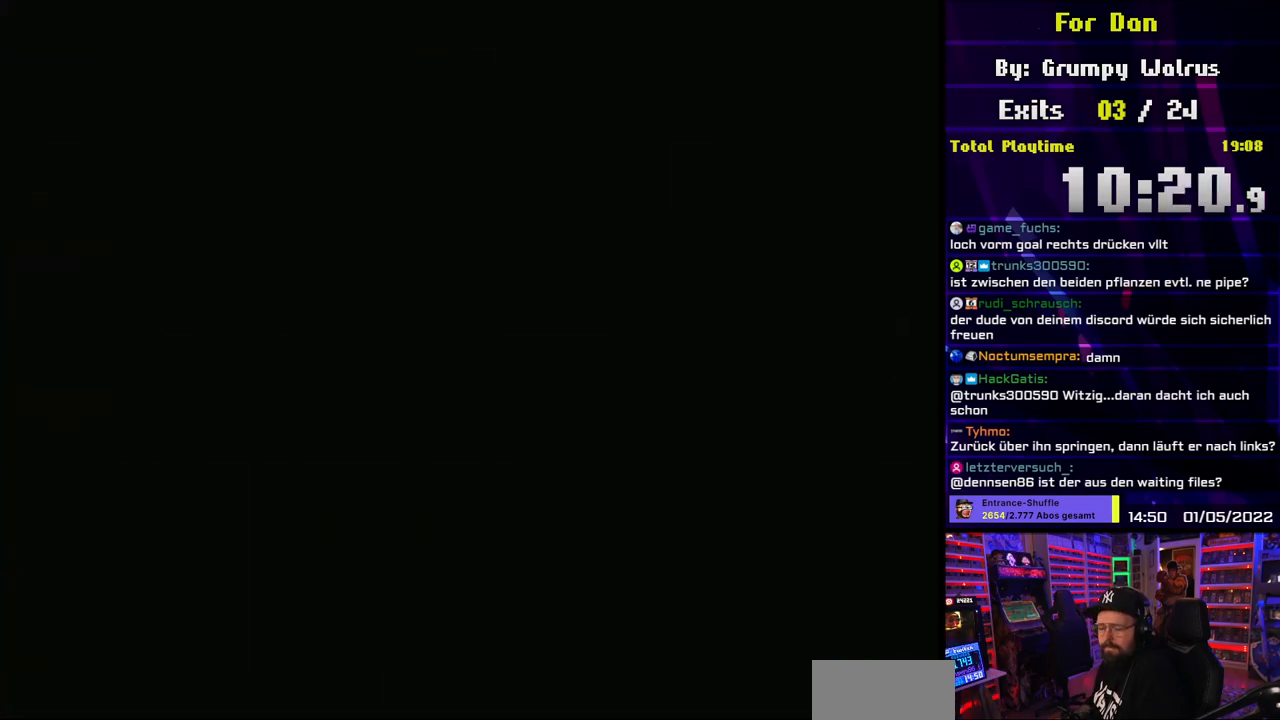
{"buttons": ["A"], "events": []}
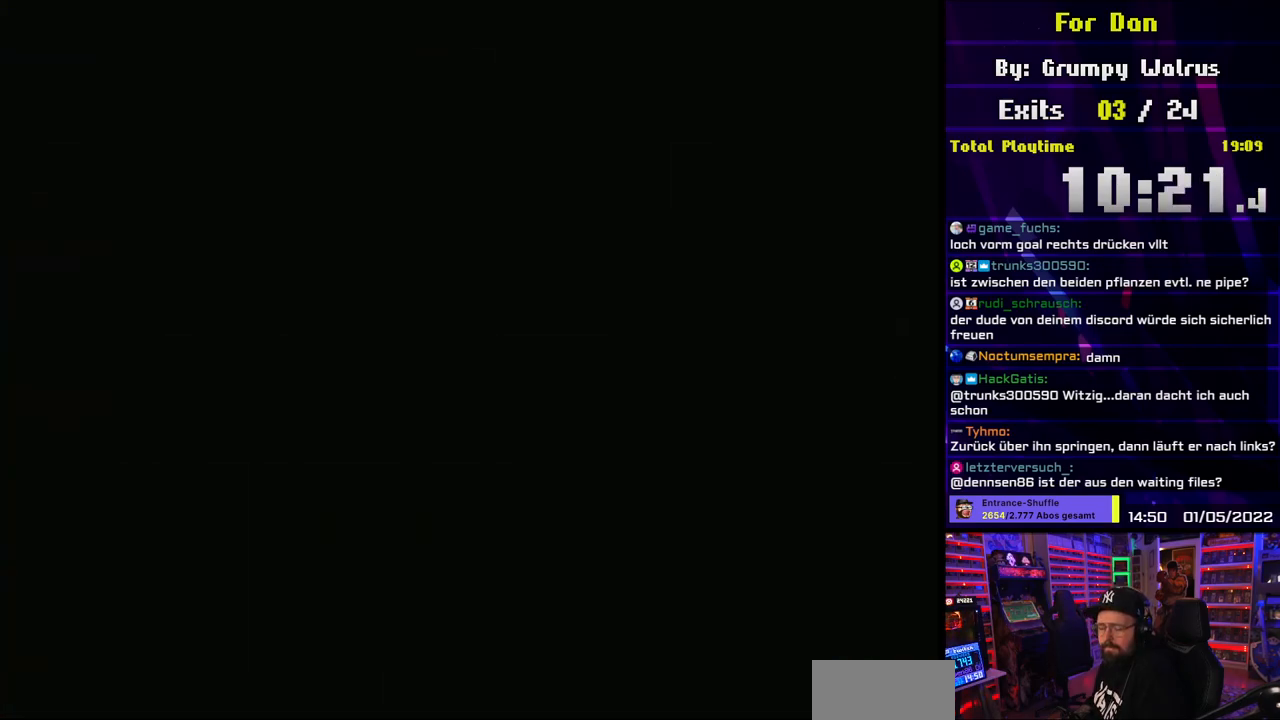
{"buttons": ["Y", "DPAD_RIGHT"], "events": [[417, "A", "up"], [417, "DPAD_RIGHT", "down"], [417, "Y", "down"]]}
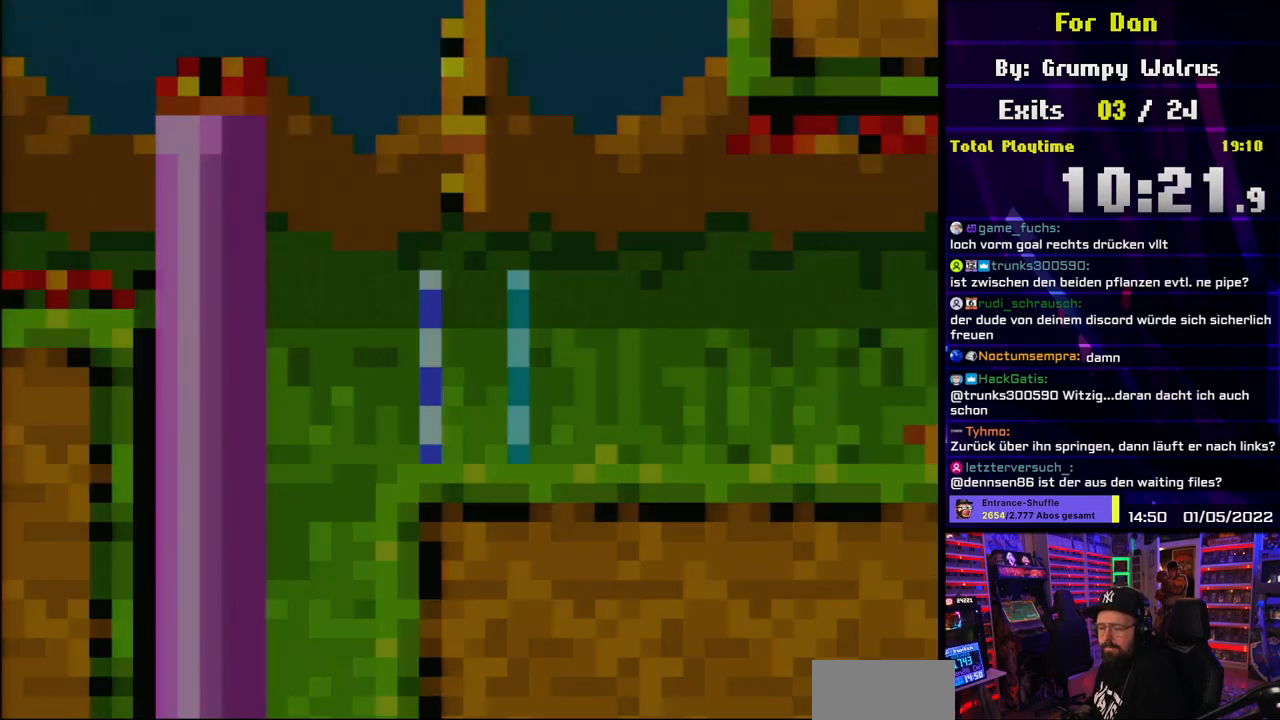
{"buttons": ["Y", "DPAD_RIGHT"], "events": [[217, "DPAD_LEFT", "down"], [217, "DPAD_RIGHT", "up"], [217, "Y", "up"], [233, "DPAD_LEFT", "up"], [233, "DPAD_RIGHT", "down"], [233, "Y", "down"]]}